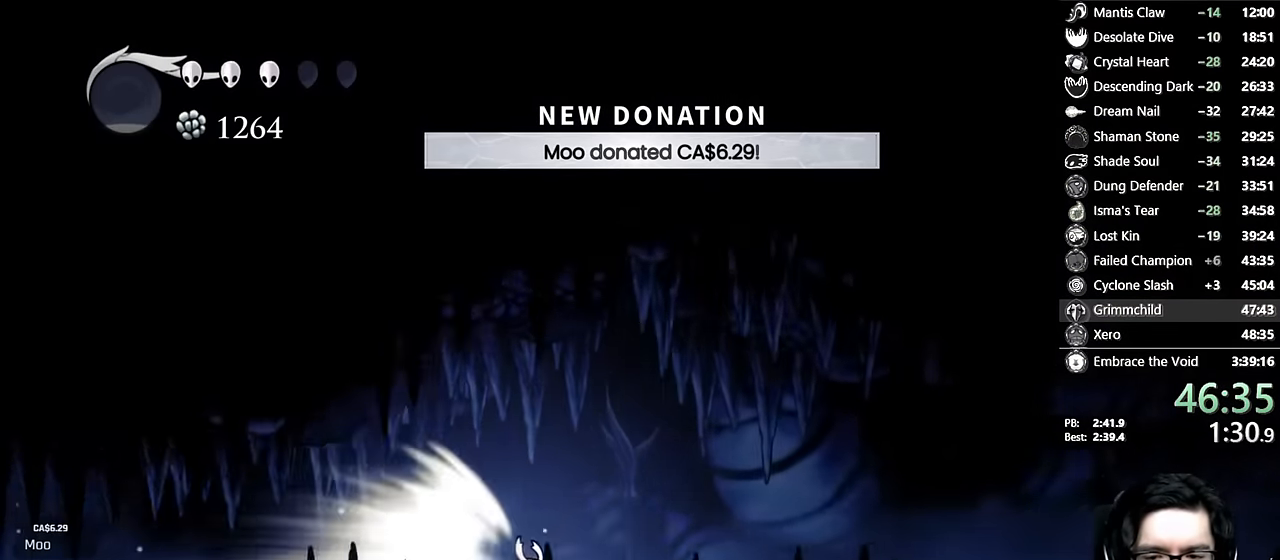
Gameplay with a controller (Xbox layout); each line is a JSON object with the inputs held at the frame after it (dt_ms = milliseconds from this image to that frame). "events" lists button and stick changes between this image and that frame as [ms after this image, input, new state], when the widget could be followed in between. Not read: L3 R3.
{"dt_ms": 500, "buttons": [], "left_stick": "center", "right_stick": "center", "events": [[33, "DPAD_RIGHT", "up"]]}
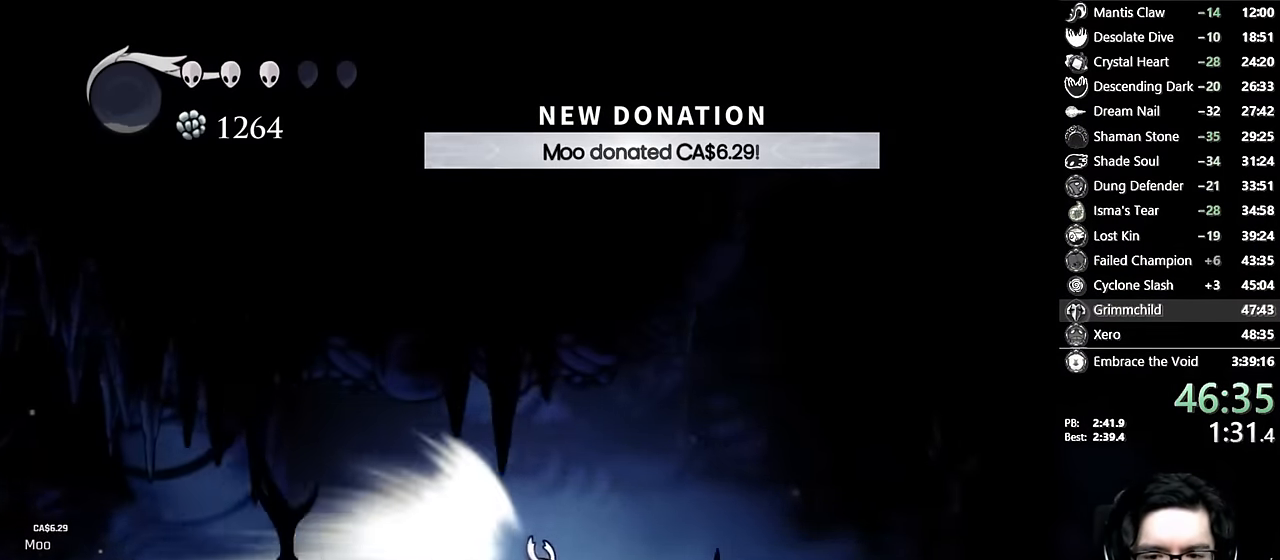
{"dt_ms": 500, "buttons": [], "left_stick": "center", "right_stick": "center", "events": []}
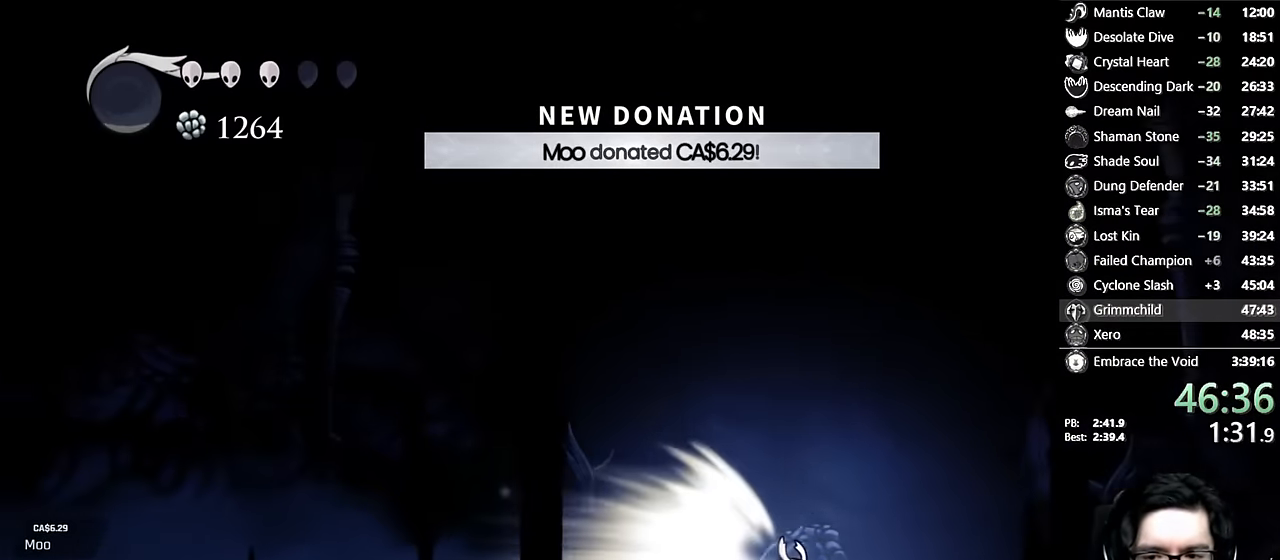
{"dt_ms": 500, "buttons": [], "left_stick": "center", "right_stick": "center", "events": []}
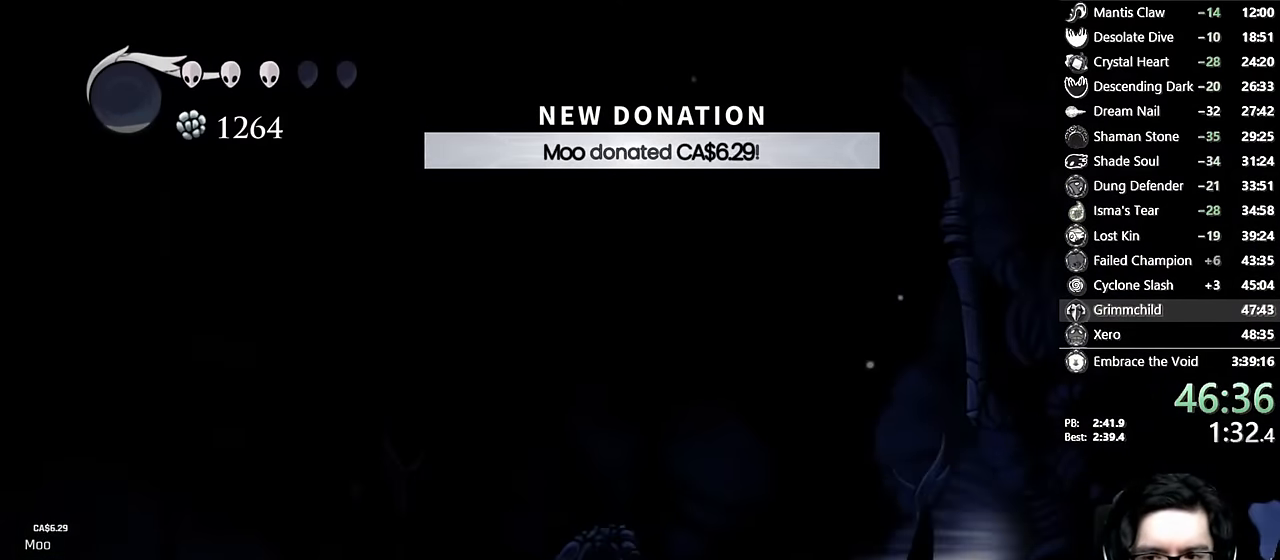
{"dt_ms": 500, "buttons": [], "left_stick": "center", "right_stick": "center", "events": []}
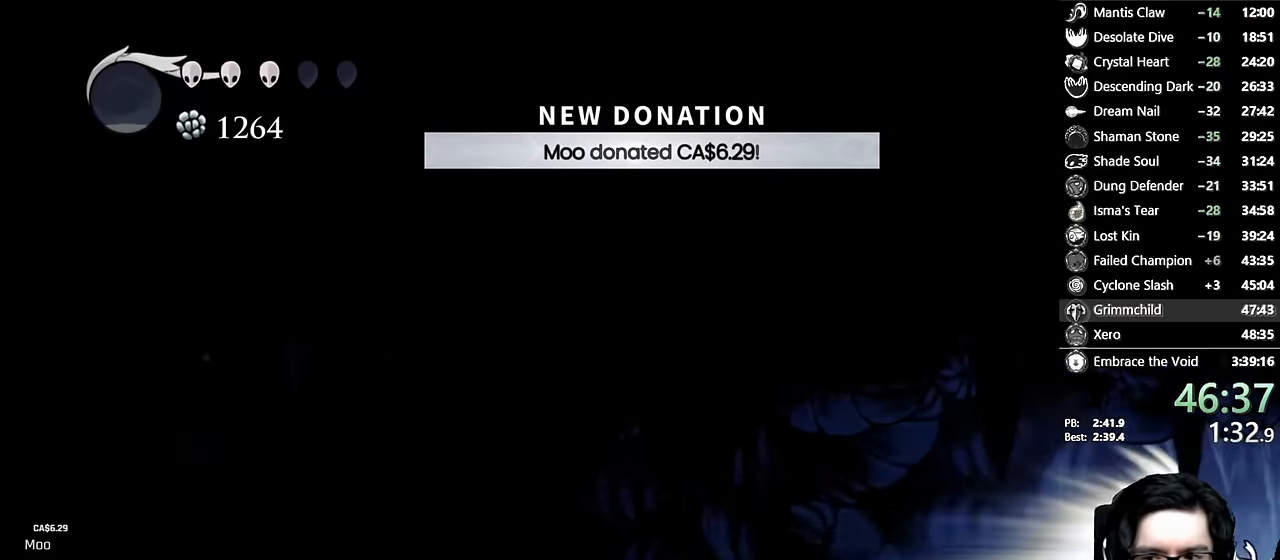
{"dt_ms": 500, "buttons": ["DPAD_RIGHT"], "left_stick": "center", "right_stick": "center", "events": [[150, "A", "down"], [433, "DPAD_RIGHT", "down"], [450, "A", "up"]]}
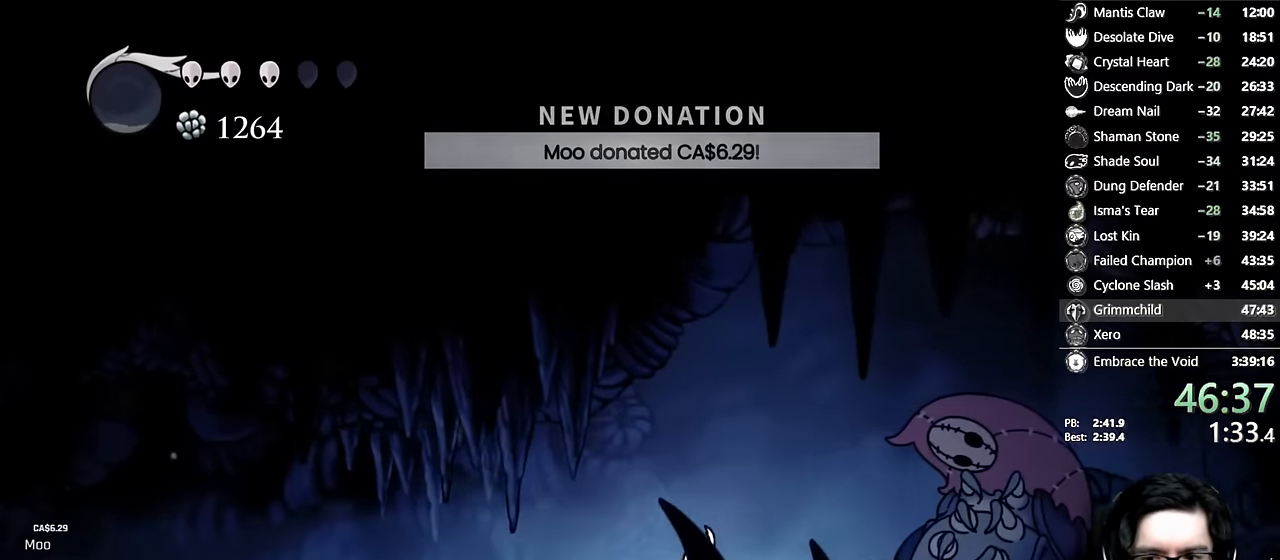
{"dt_ms": 500, "buttons": ["R1", "DPAD_RIGHT"], "left_stick": "center", "right_stick": "center", "events": [[400, "R1", "down"]]}
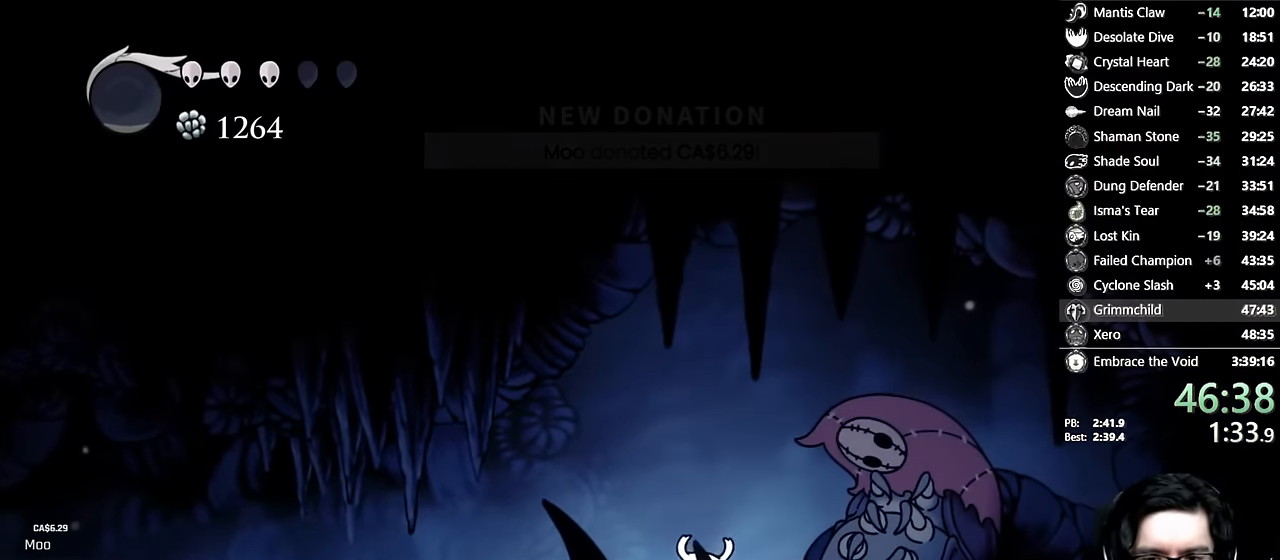
{"dt_ms": 500, "buttons": ["R1"], "left_stick": "center", "right_stick": "center", "events": [[16, "DPAD_RIGHT", "up"]]}
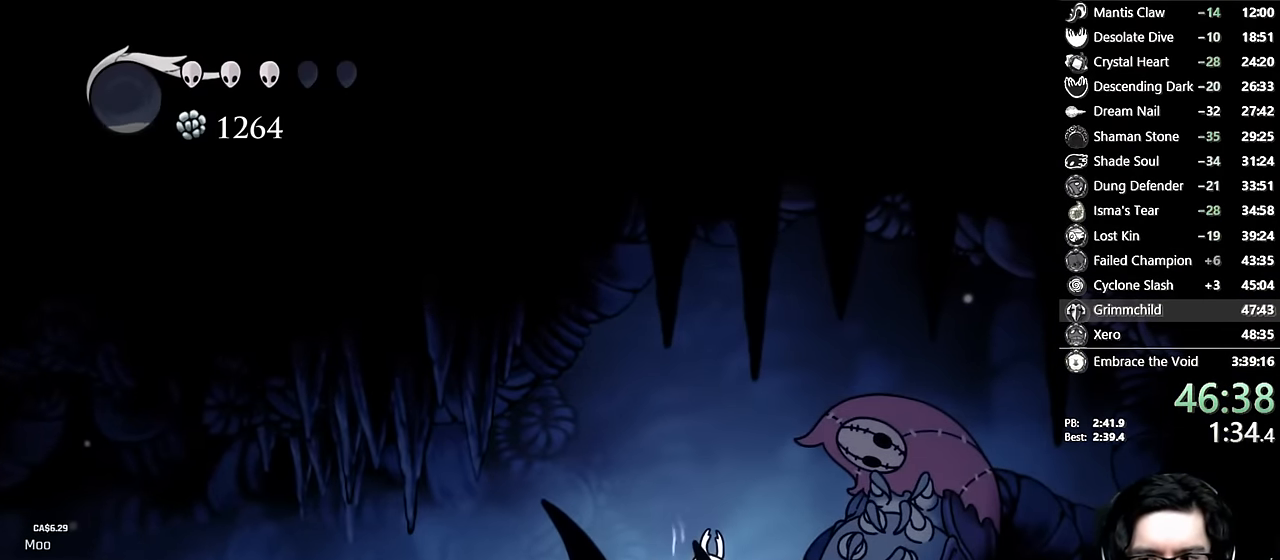
{"dt_ms": 500, "buttons": ["R1"], "left_stick": "center", "right_stick": "center", "events": []}
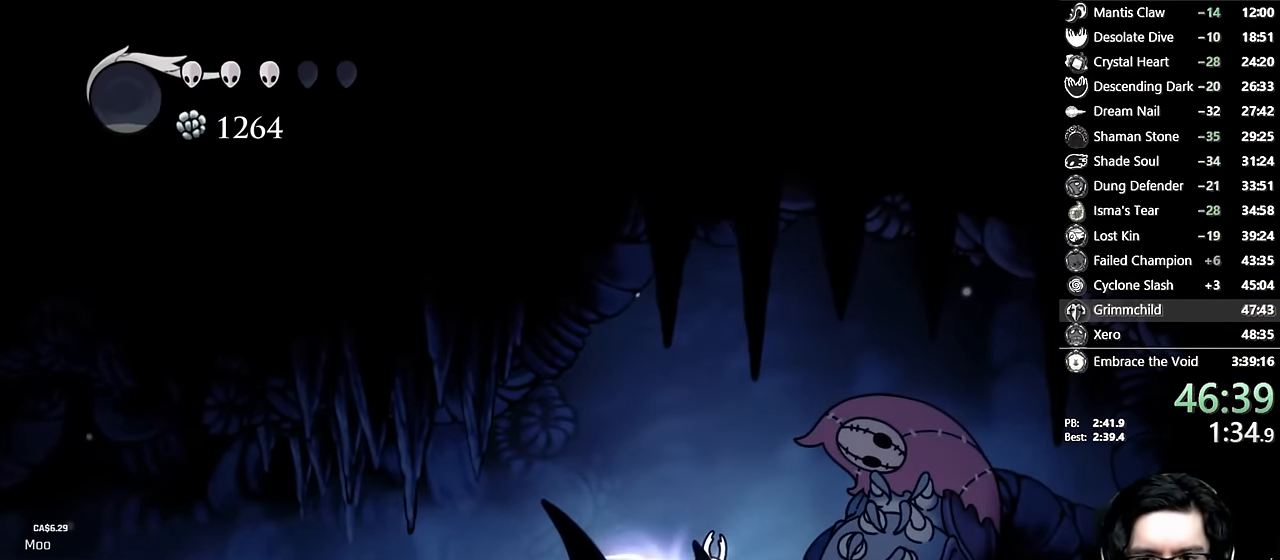
{"dt_ms": 500, "buttons": ["DPAD_LEFT"], "left_stick": "center", "right_stick": "center", "events": [[450, "DPAD_LEFT", "down"], [450, "R1", "up"]]}
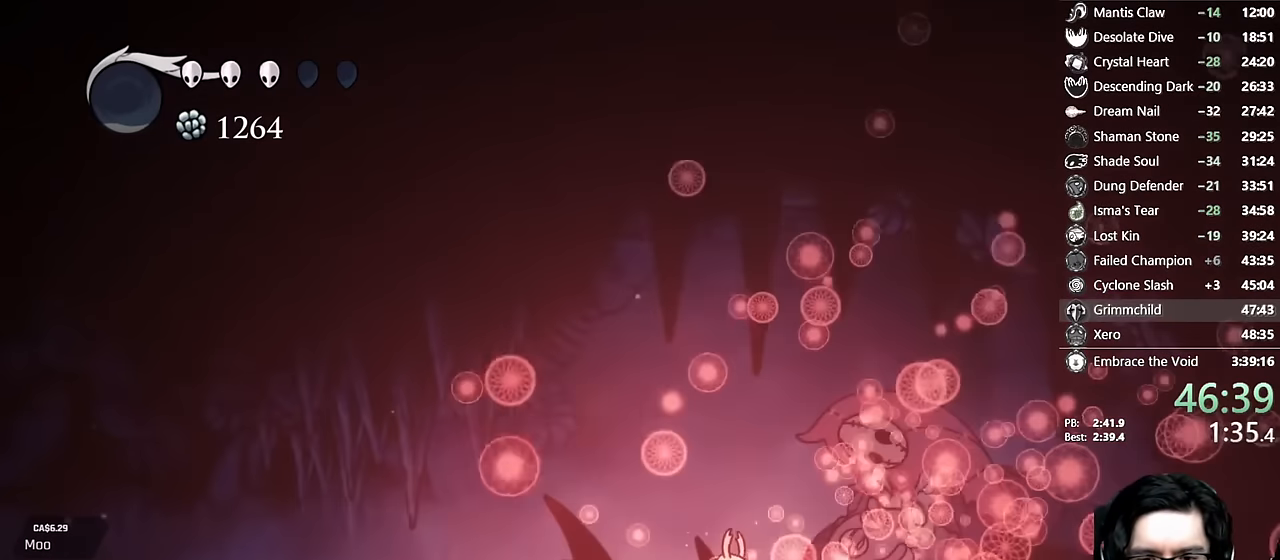
{"dt_ms": 500, "buttons": ["X", "DPAD_LEFT"], "left_stick": "center", "right_stick": "center", "events": [[83, "R2", "down"], [366, "R2", "up"], [366, "X", "down"]]}
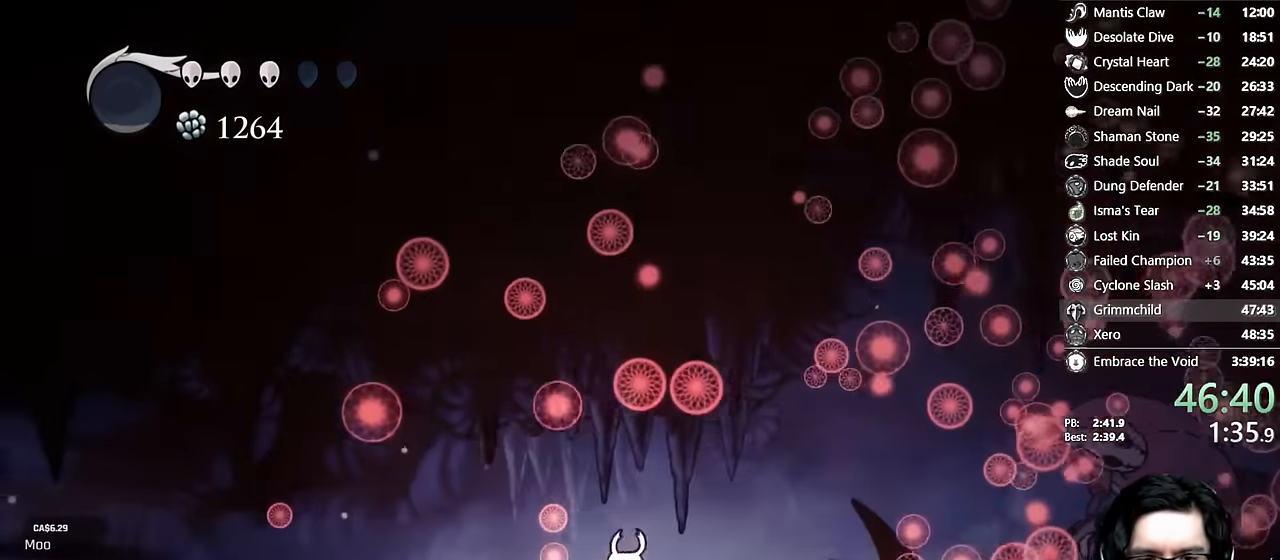
{"dt_ms": 500, "buttons": ["X", "DPAD_LEFT"], "left_stick": "center", "right_stick": "center", "events": [[66, "R2", "down"], [400, "R2", "up"]]}
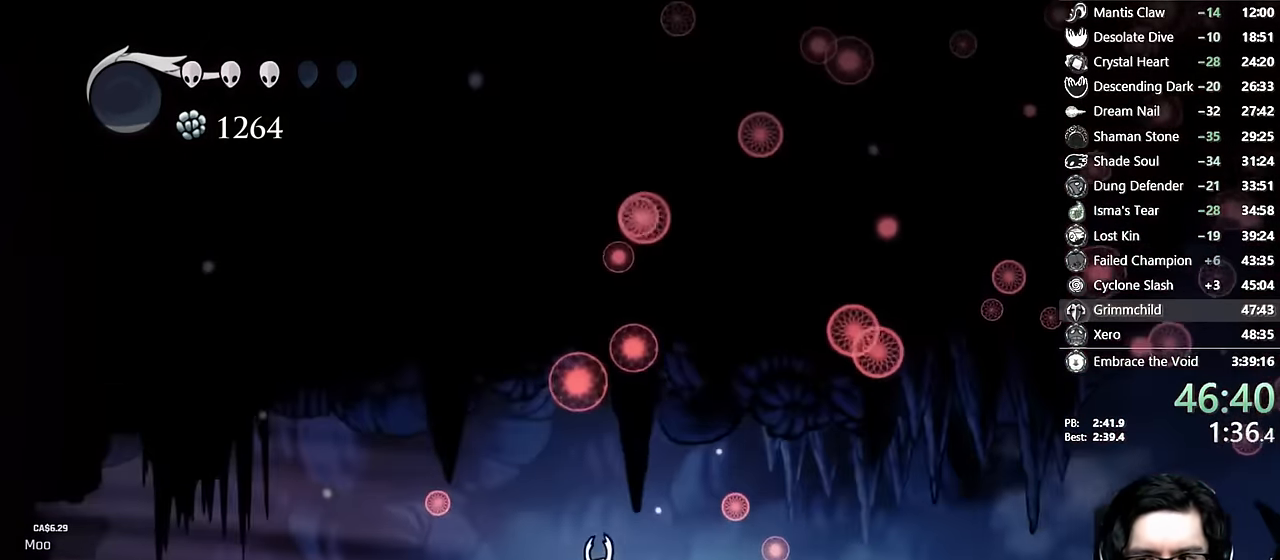
{"dt_ms": 500, "buttons": ["X", "R2", "DPAD_LEFT"], "left_stick": "center", "right_stick": "center", "events": [[200, "R2", "down"]]}
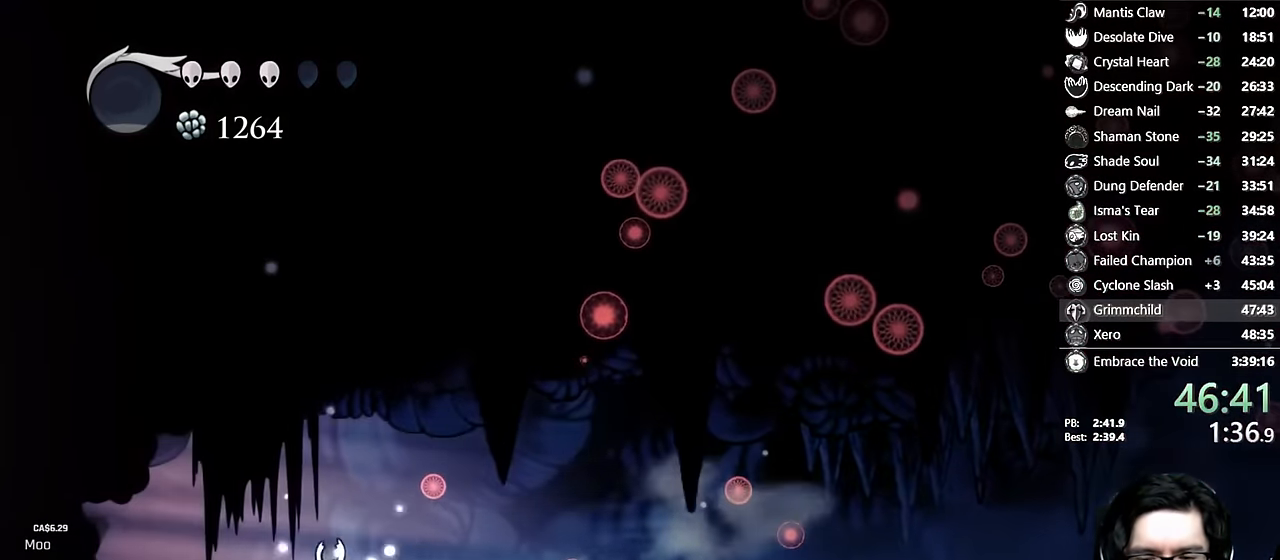
{"dt_ms": 500, "buttons": ["X", "R2", "DPAD_LEFT"], "left_stick": "center", "right_stick": "center"}
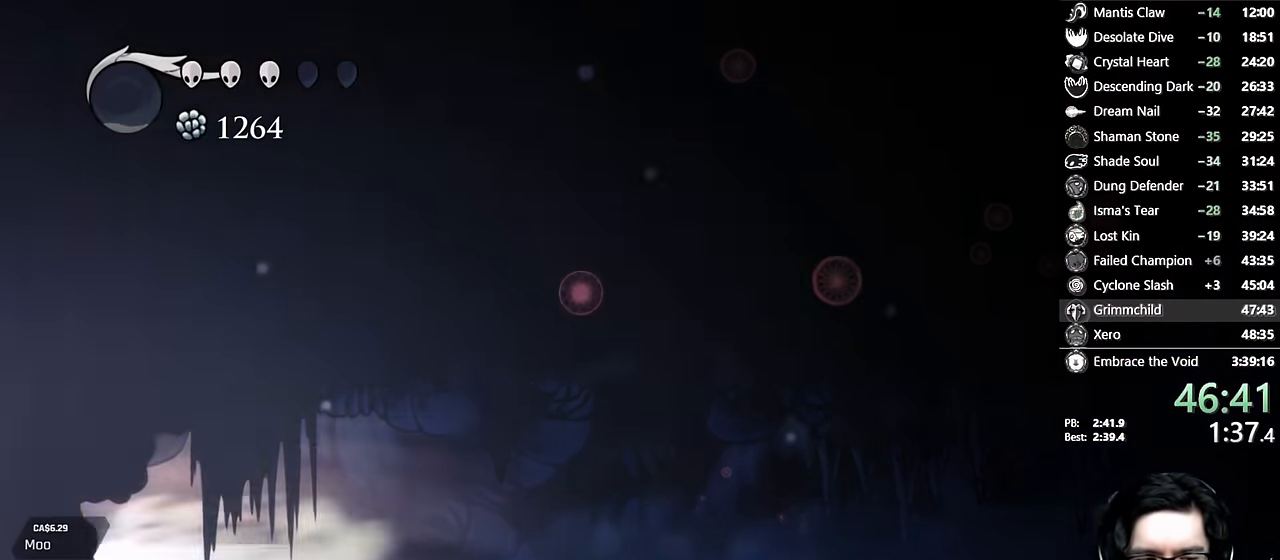
{"dt_ms": 500, "buttons": ["X", "DPAD_LEFT"], "left_stick": "center", "right_stick": "center", "events": [[100, "R2", "up"]]}
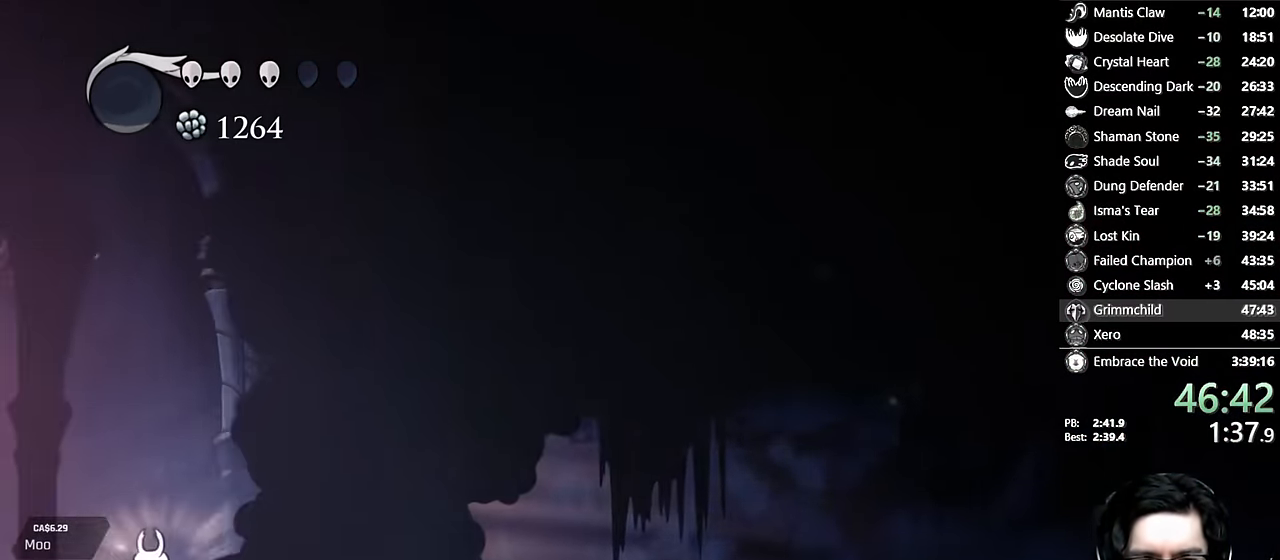
{"dt_ms": 500, "buttons": ["X"], "left_stick": "center", "right_stick": "center", "events": [[133, "DPAD_LEFT", "up"]]}
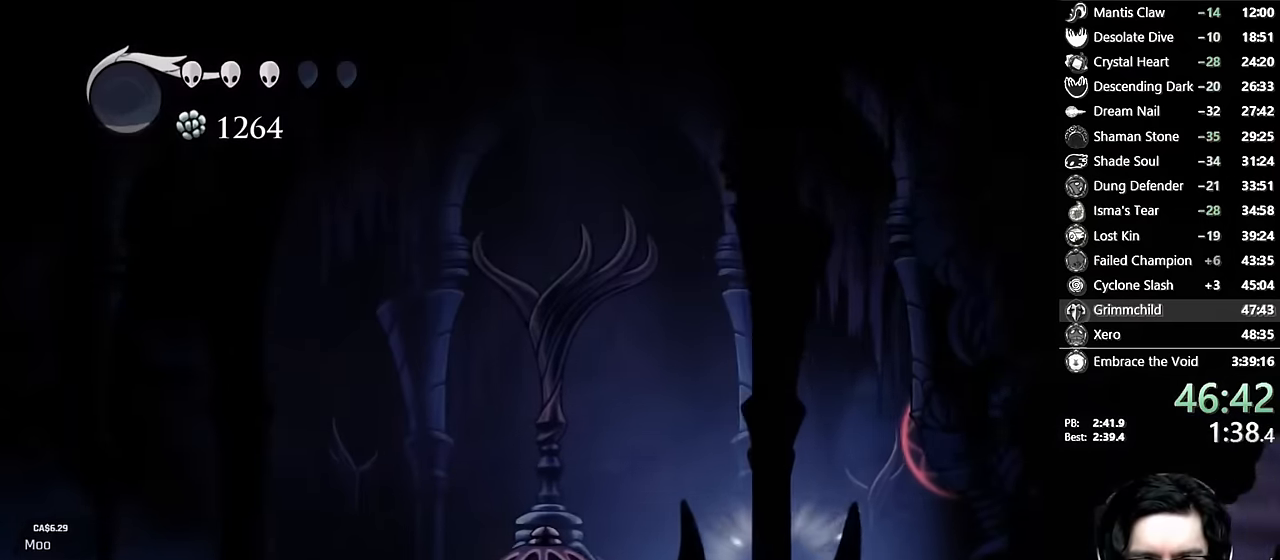
{"dt_ms": 500, "buttons": ["X", "DPAD_UP", "DPAD_RIGHT"], "left_stick": "center", "right_stick": "center", "events": [[117, "DPAD_UP", "down"], [200, "L2", "down"], [317, "L2", "up"], [317, "X", "up"], [383, "X", "down"], [483, "DPAD_RIGHT", "down"]]}
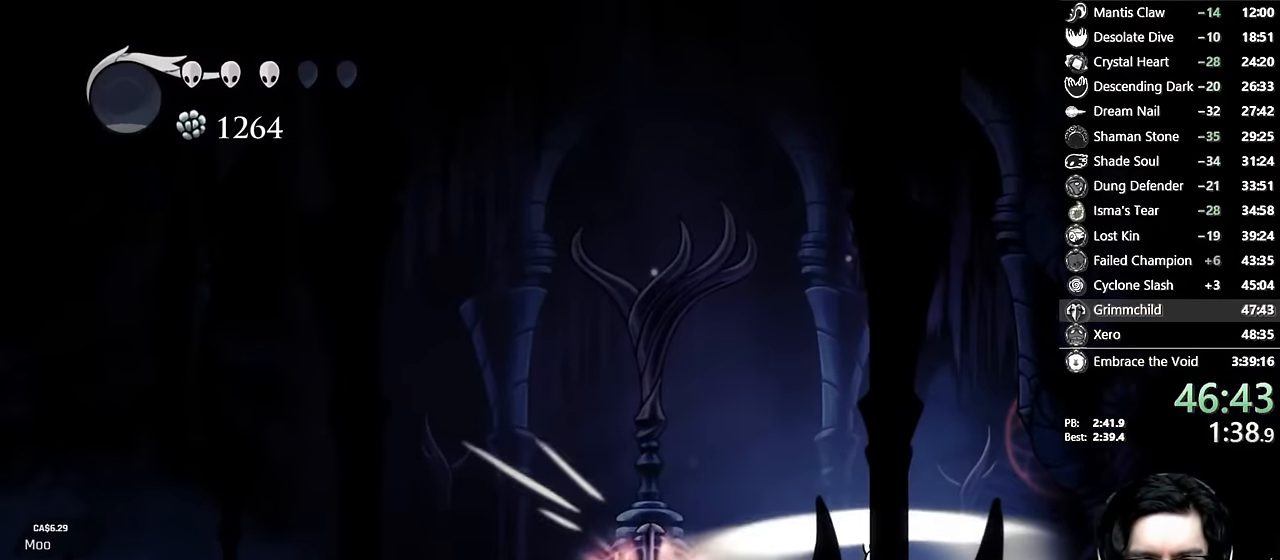
{"dt_ms": 500, "buttons": [], "left_stick": "center", "right_stick": "center", "events": [[50, "L2", "down"], [133, "DPAD_RIGHT", "up"], [150, "L2", "up"], [167, "DPAD_LEFT", "down"], [183, "DPAD_UP", "up"], [200, "X", "up"], [300, "DPAD_LEFT", "up"]]}
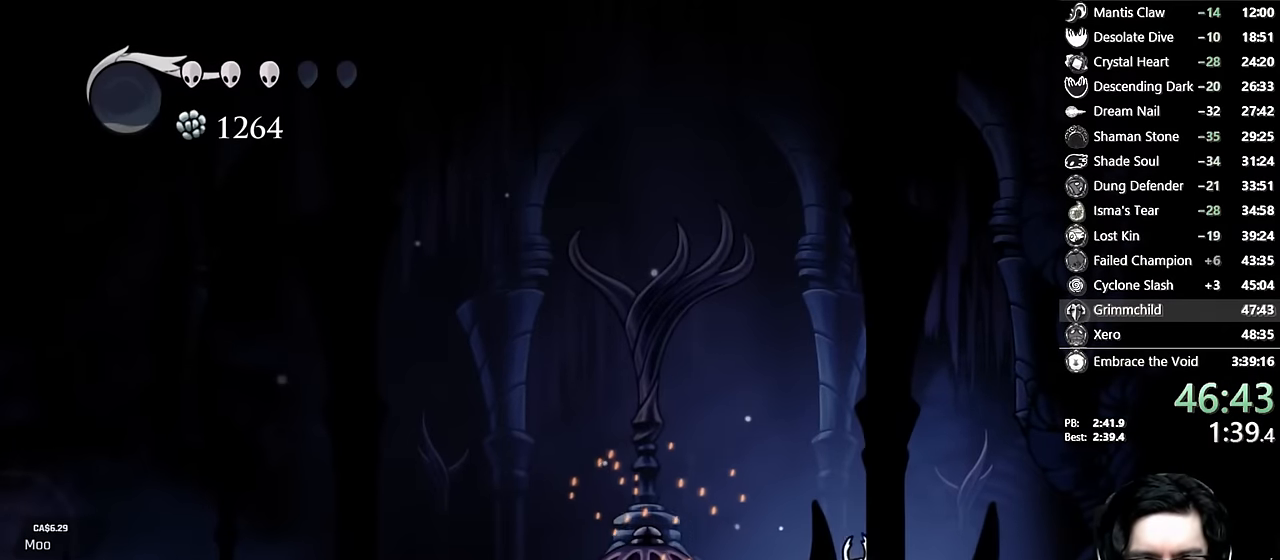
{"dt_ms": 500, "buttons": [], "left_stick": "center", "right_stick": "center", "events": [[17, "DPAD_LEFT", "down"], [167, "X", "down"], [183, "DPAD_LEFT", "up"], [417, "X", "up"]]}
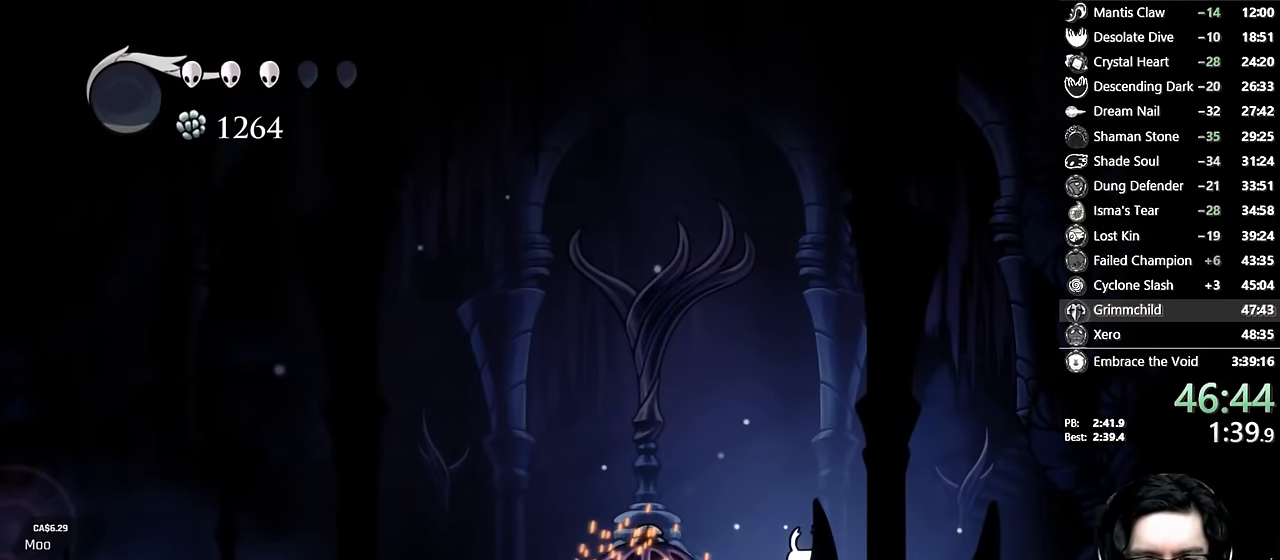
{"dt_ms": 500, "buttons": ["X"], "left_stick": "center", "right_stick": "center", "events": [[50, "X", "down"], [300, "X", "up"], [450, "X", "down"]]}
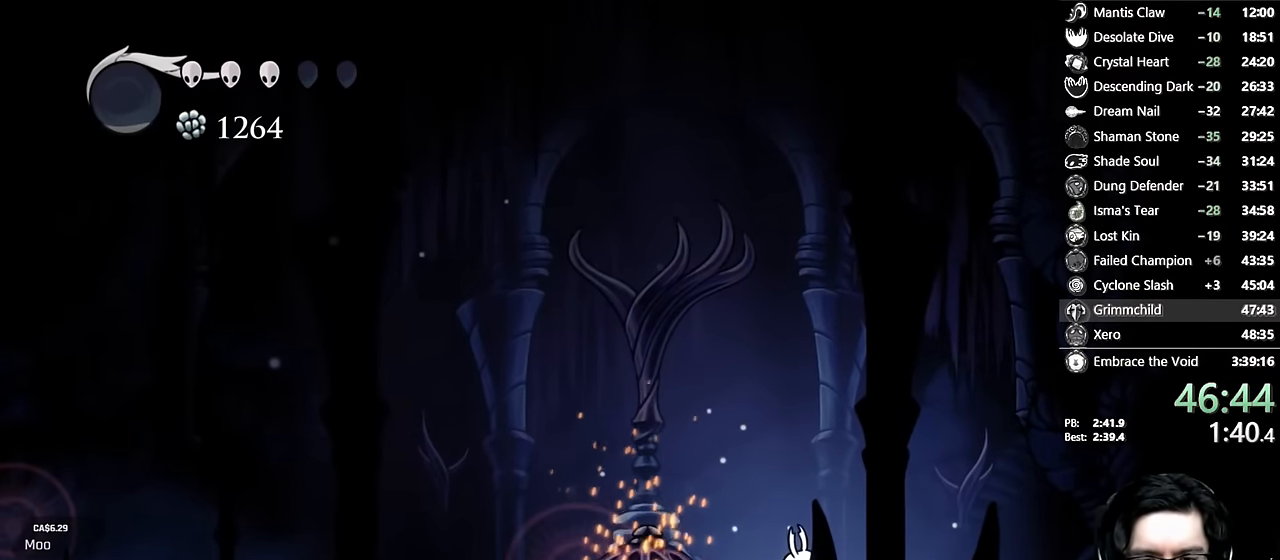
{"dt_ms": 500, "buttons": ["X"], "left_stick": "center", "right_stick": "center", "events": [[200, "X", "up"], [367, "X", "down"]]}
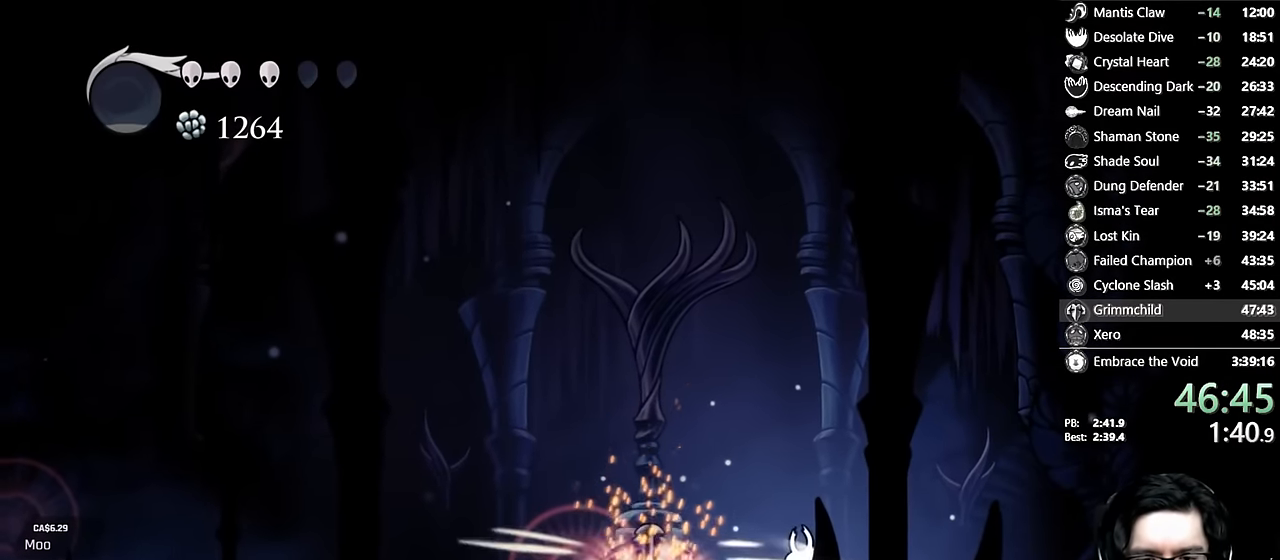
{"dt_ms": 500, "buttons": ["X"], "left_stick": "center", "right_stick": "center", "events": [[100, "X", "up"], [267, "X", "down"]]}
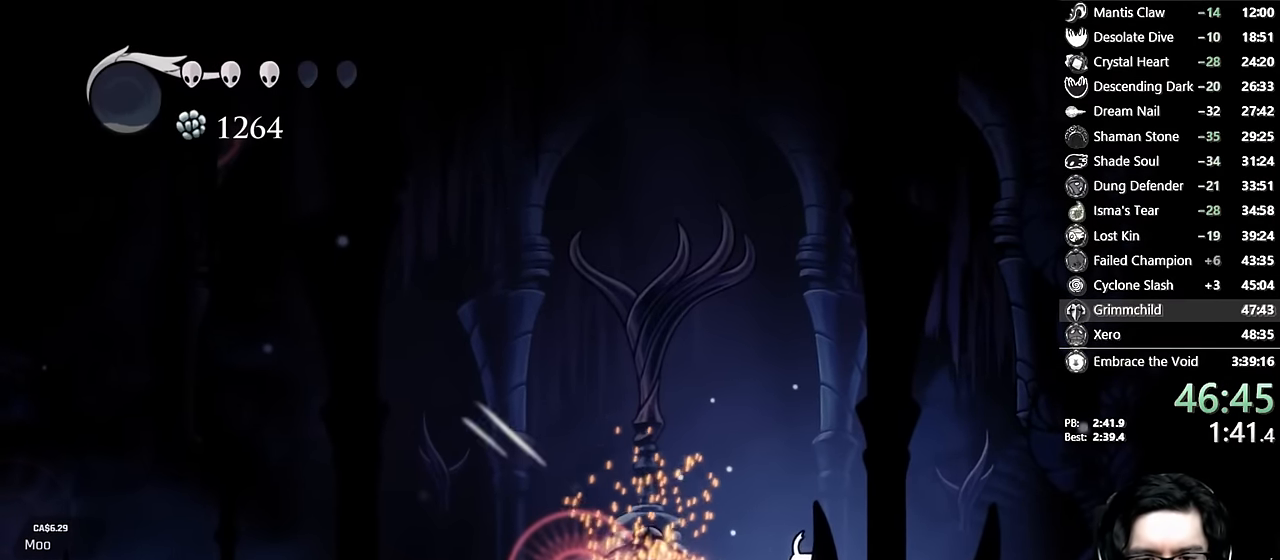
{"dt_ms": 500, "buttons": ["X"], "left_stick": "center", "right_stick": "center", "events": [[33, "X", "up"], [350, "X", "down"]]}
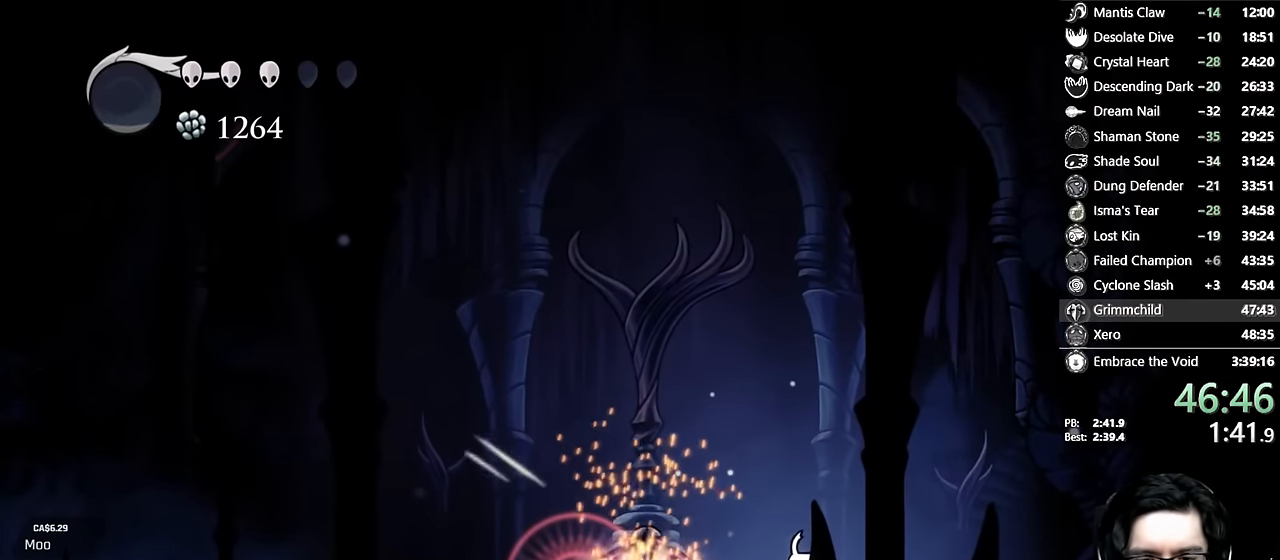
{"dt_ms": 500, "buttons": ["X"], "left_stick": "center", "right_stick": "center", "events": [[100, "DPAD_RIGHT", "down"], [383, "DPAD_RIGHT", "up"]]}
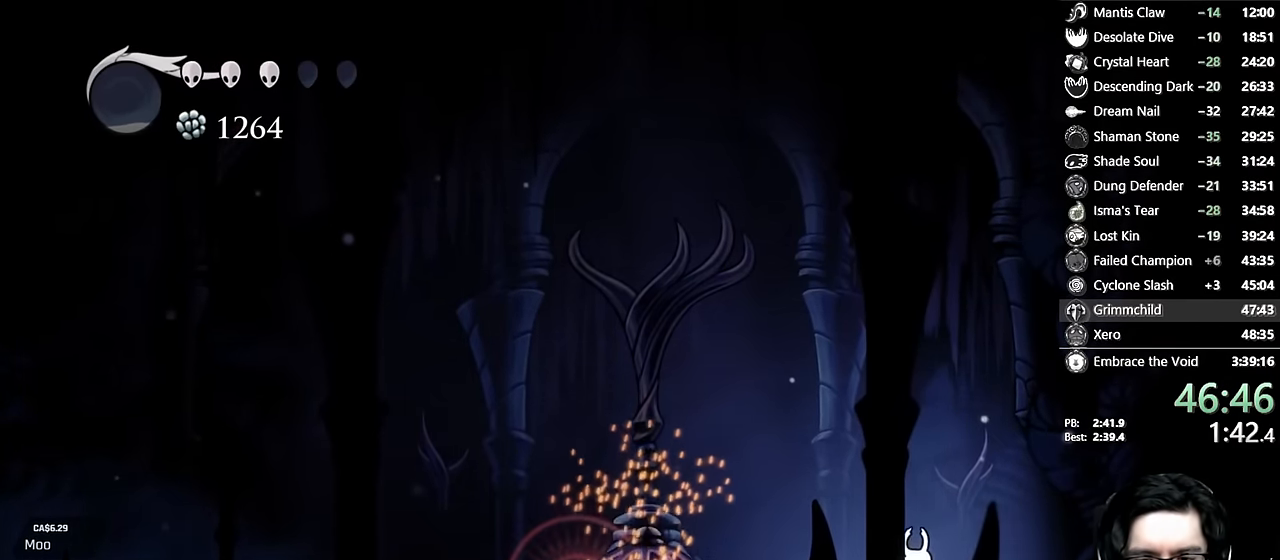
{"dt_ms": 500, "buttons": ["X"], "left_stick": "center", "right_stick": "center", "events": [[33, "DPAD_RIGHT", "down"], [50, "R2", "down"], [100, "R2", "up"], [133, "DPAD_RIGHT", "up"], [150, "DPAD_LEFT", "down"], [250, "DPAD_LEFT", "up"]]}
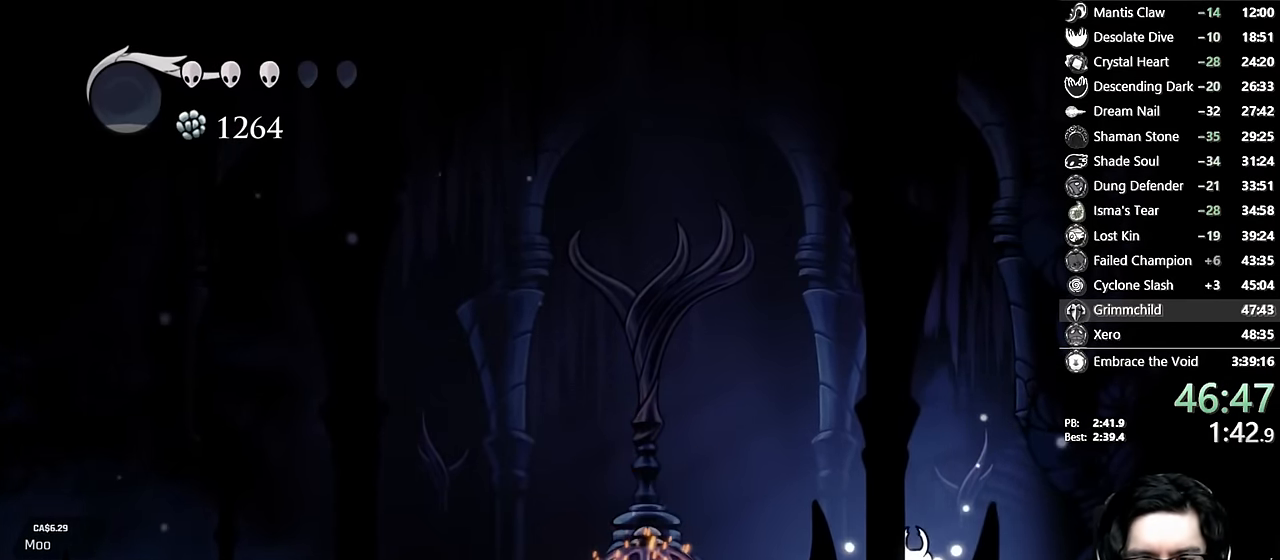
{"dt_ms": 500, "buttons": ["X", "DPAD_UP"], "left_stick": "center", "right_stick": "center", "events": [[333, "DPAD_UP", "down"]]}
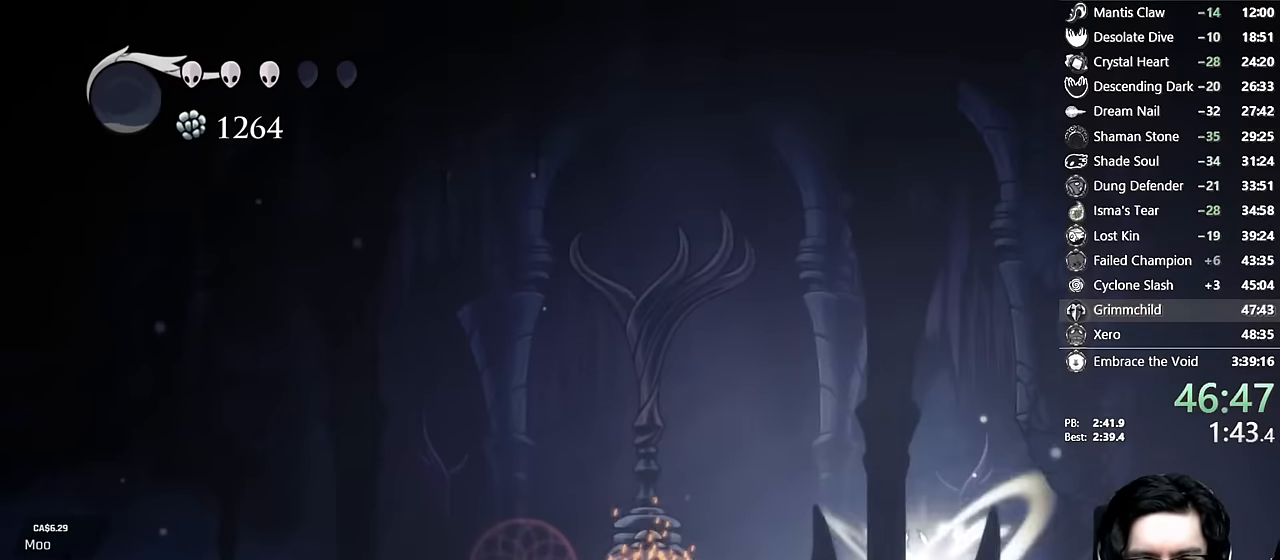
{"dt_ms": 1000, "buttons": [], "left_stick": "center", "right_stick": "center"}
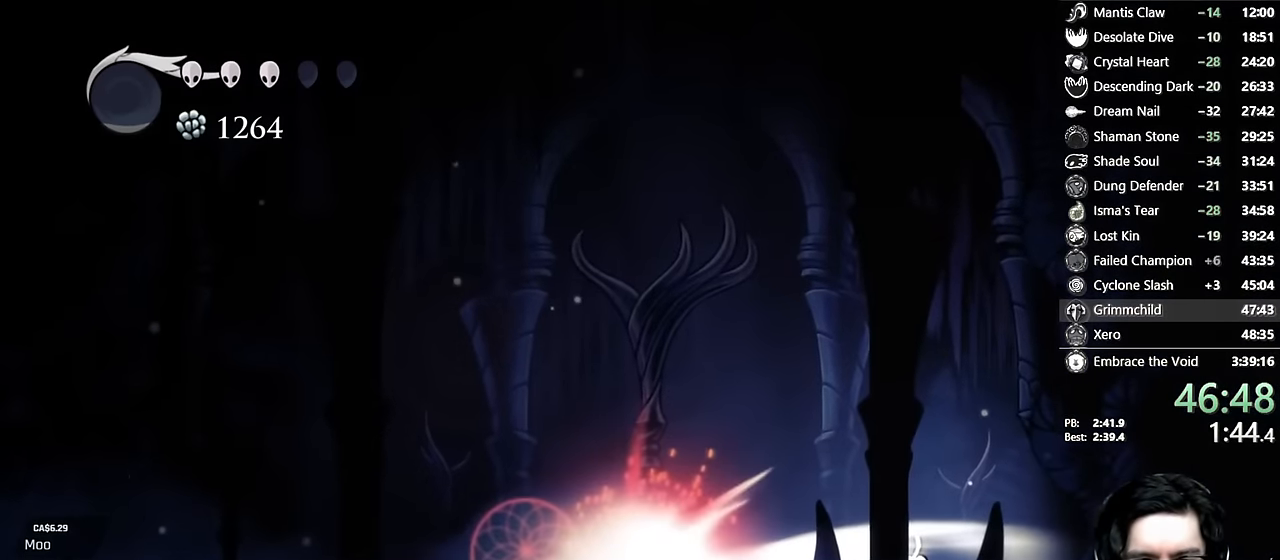
{"dt_ms": 500, "buttons": ["DPAD_LEFT"], "left_stick": "center", "right_stick": "center", "events": [[17, "X", "down"], [34, "DPAD_RIGHT", "down"], [134, "DPAD_RIGHT", "up"], [150, "DPAD_LEFT", "down"], [150, "X", "up"]]}
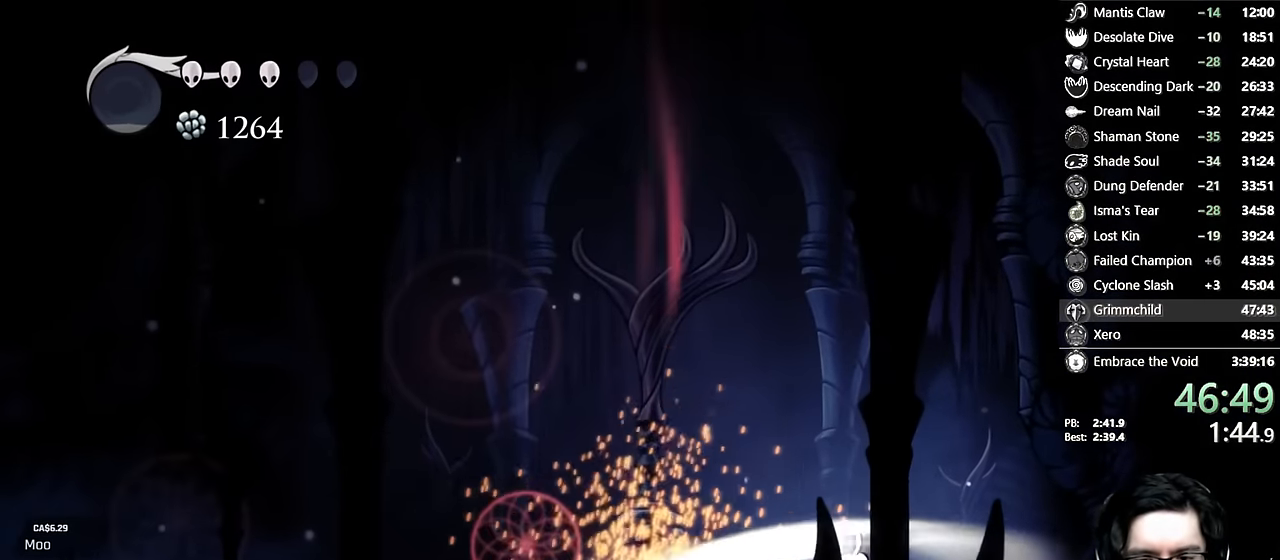
{"dt_ms": 500, "buttons": ["DPAD_LEFT"], "left_stick": "center", "right_stick": "center"}
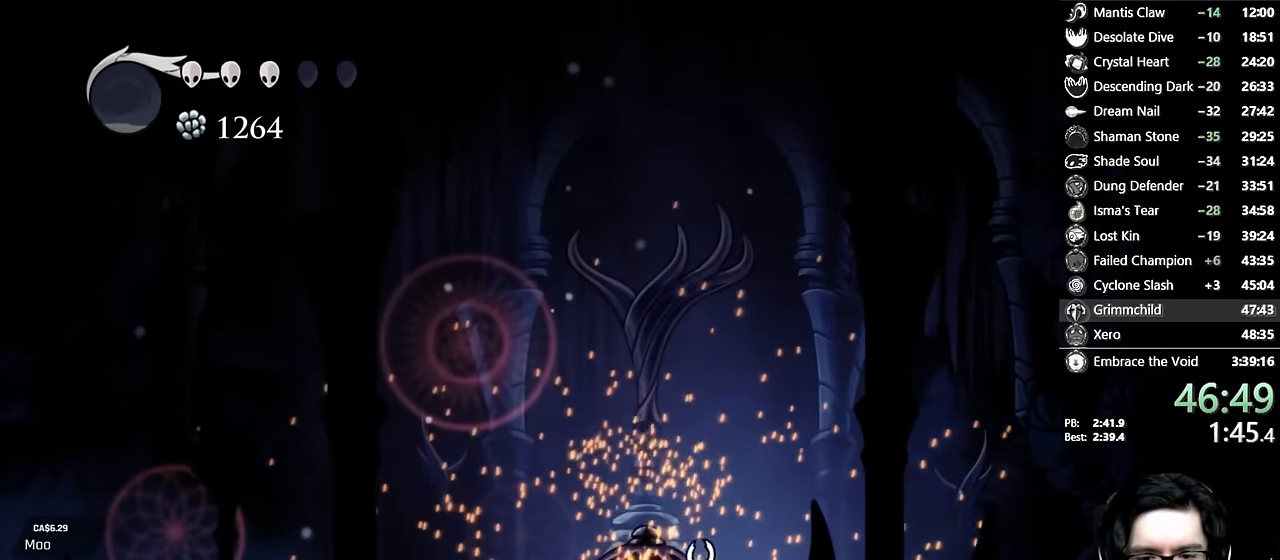
{"dt_ms": 500, "buttons": ["DPAD_RIGHT"], "left_stick": "center", "right_stick": "center", "events": [[150, "X", "down"], [317, "DPAD_LEFT", "up"], [417, "X", "up"], [434, "DPAD_RIGHT", "down"]]}